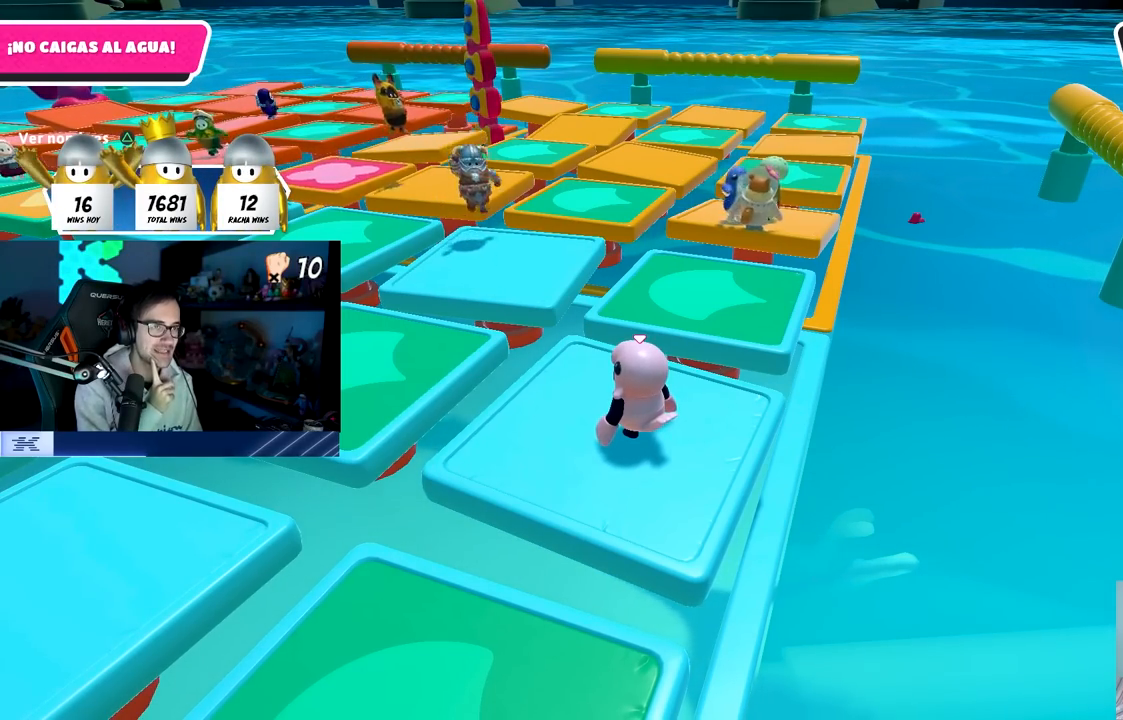
Gameplay with a controller (PlayStation layout); each line is a JSON object with the inputs held at the frame after it. "events" lists button and stick changes between this image and that frame as [ms after this image, input, new state], when the widget could be followed in between.
{"buttons": [], "left_stick": "center", "right_stick": "center", "events": []}
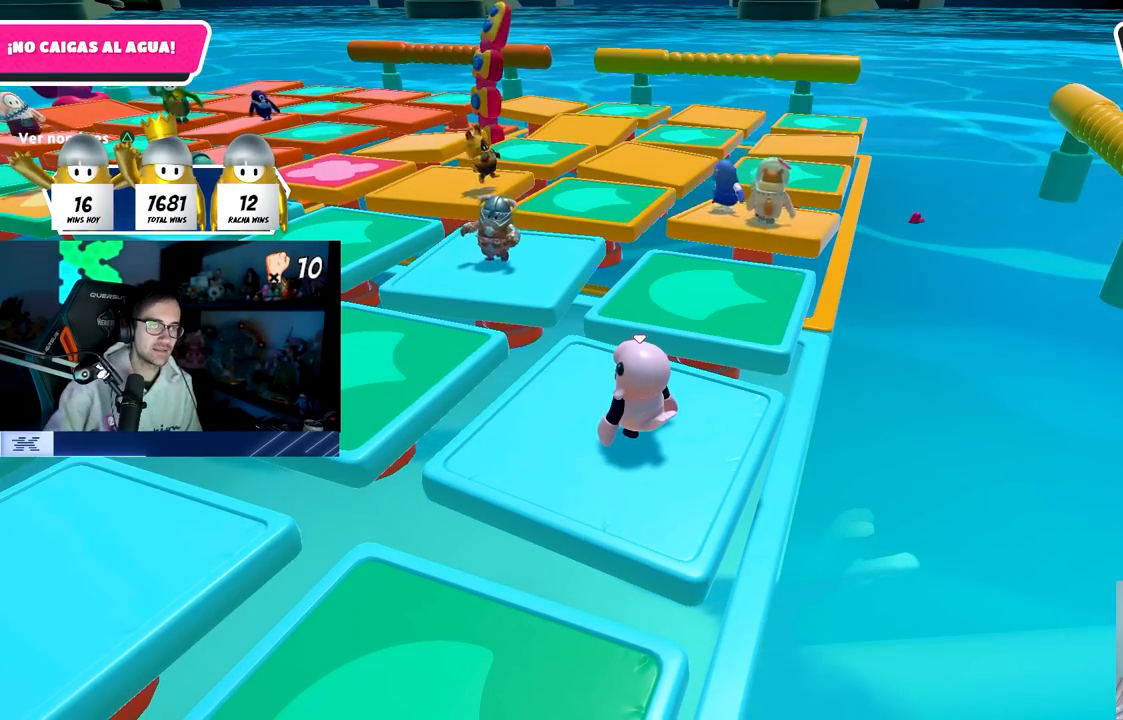
{"buttons": [], "left_stick": "center", "right_stick": "center", "events": []}
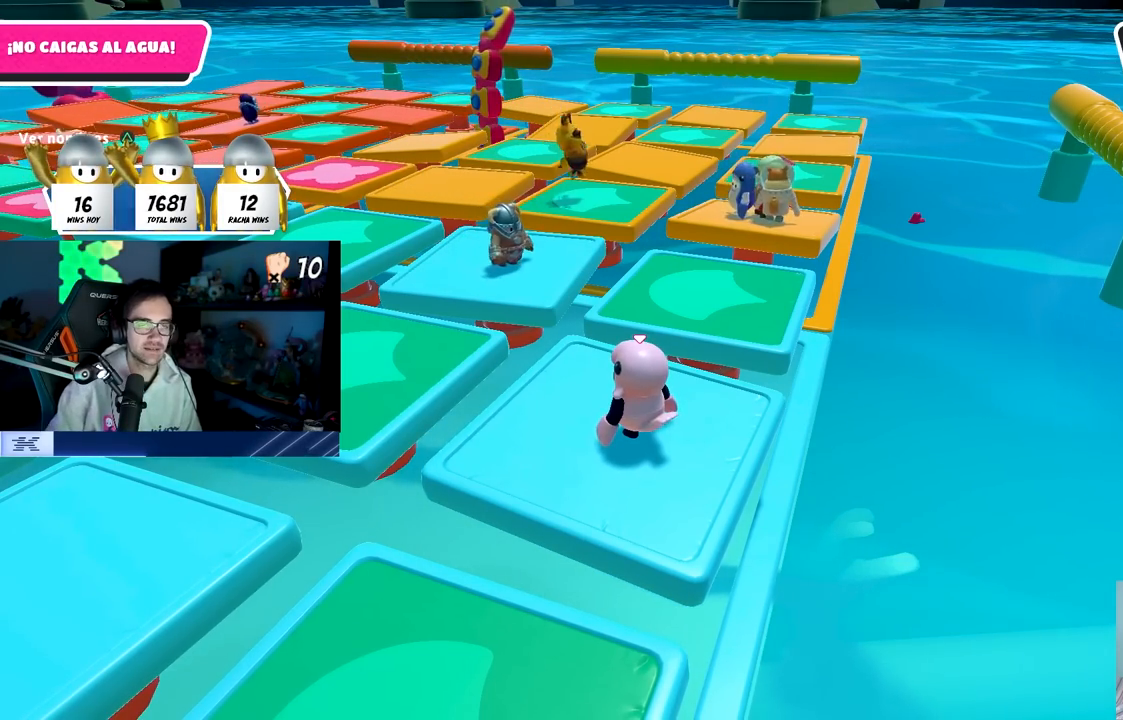
{"buttons": [], "left_stick": "center", "right_stick": "center", "events": [[367, "TRIANGLE", "down"], [500, "TRIANGLE", "up"]]}
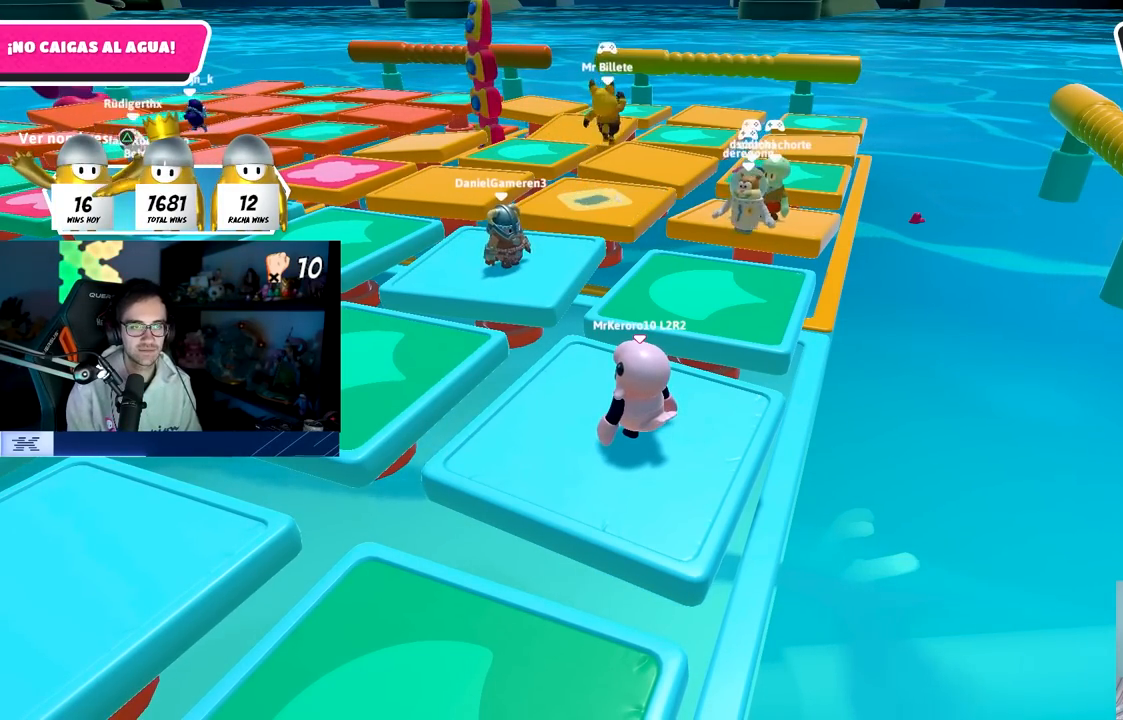
{"buttons": [], "left_stick": "center", "right_stick": "center", "events": []}
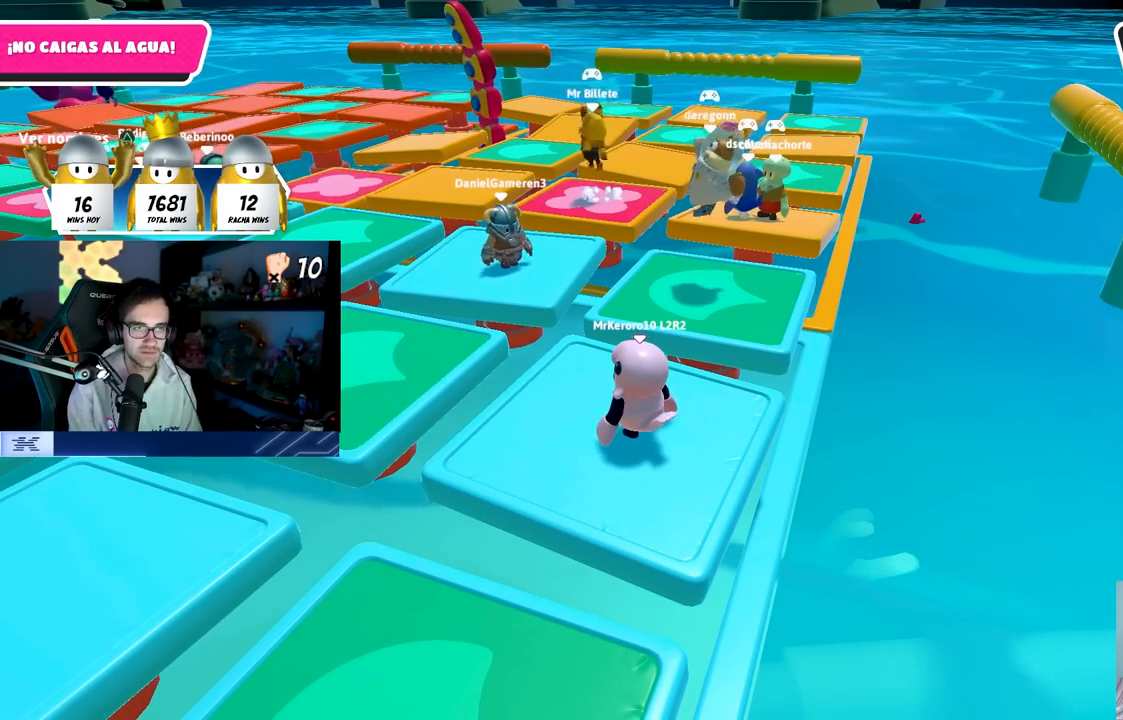
{"buttons": [], "left_stick": "center", "right_stick": "center", "events": []}
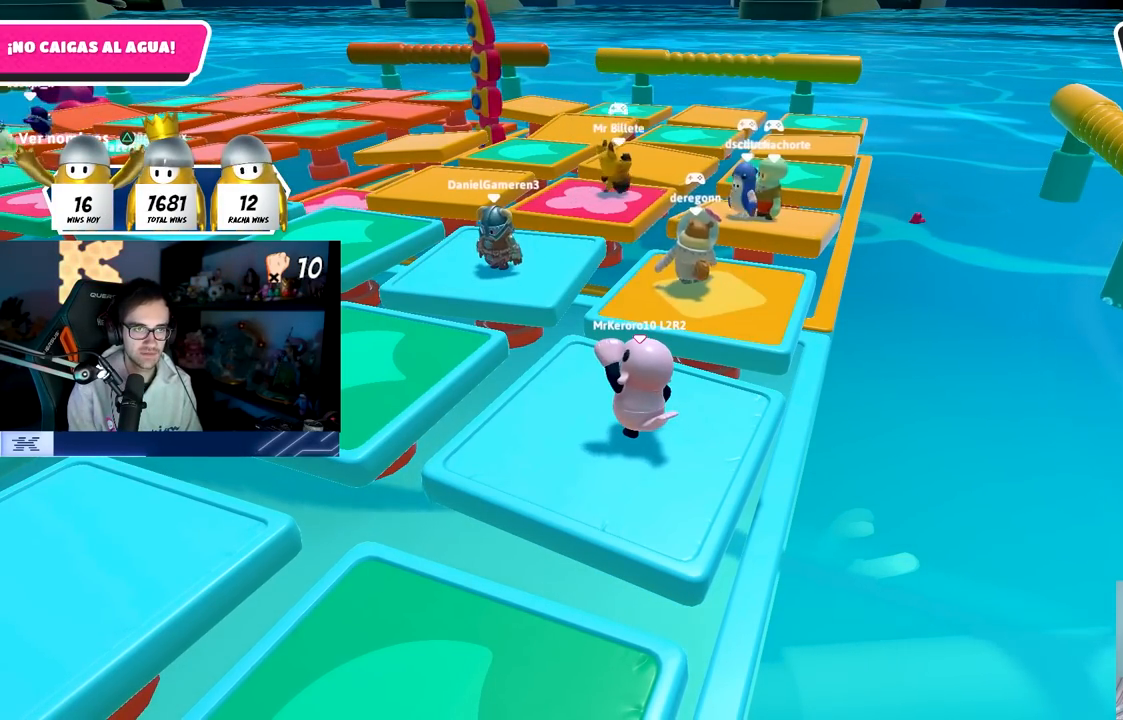
{"buttons": [], "left_stick": "center", "right_stick": "center", "events": []}
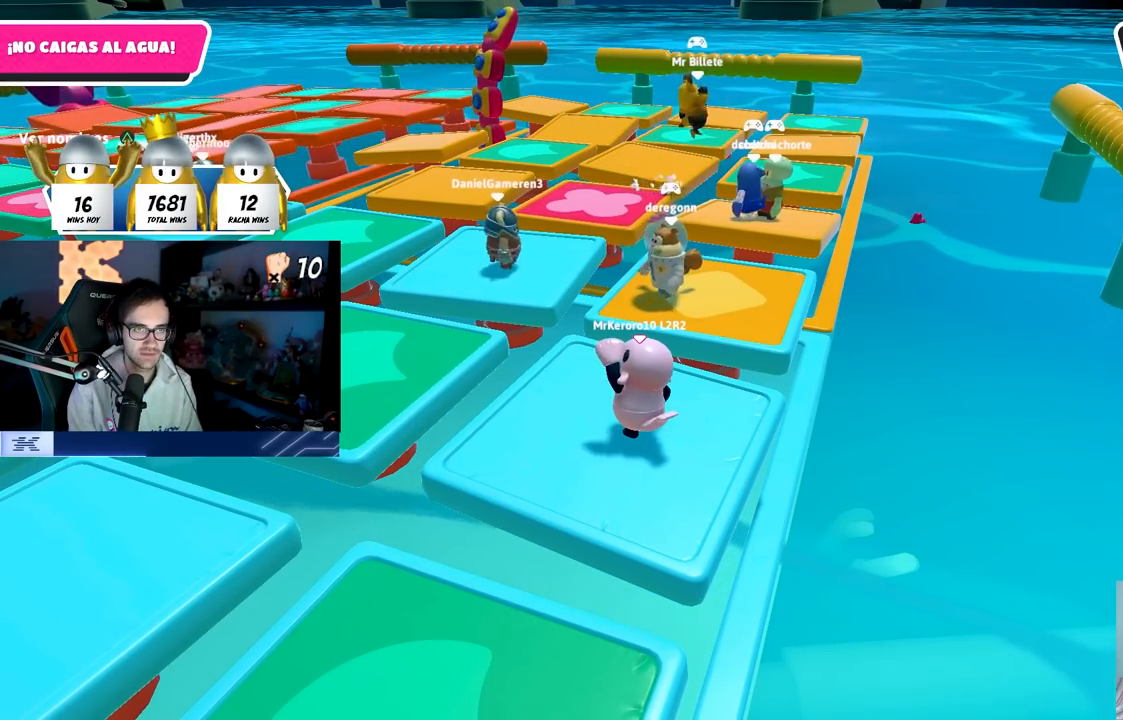
{"buttons": [], "left_stick": "center", "right_stick": "center", "events": []}
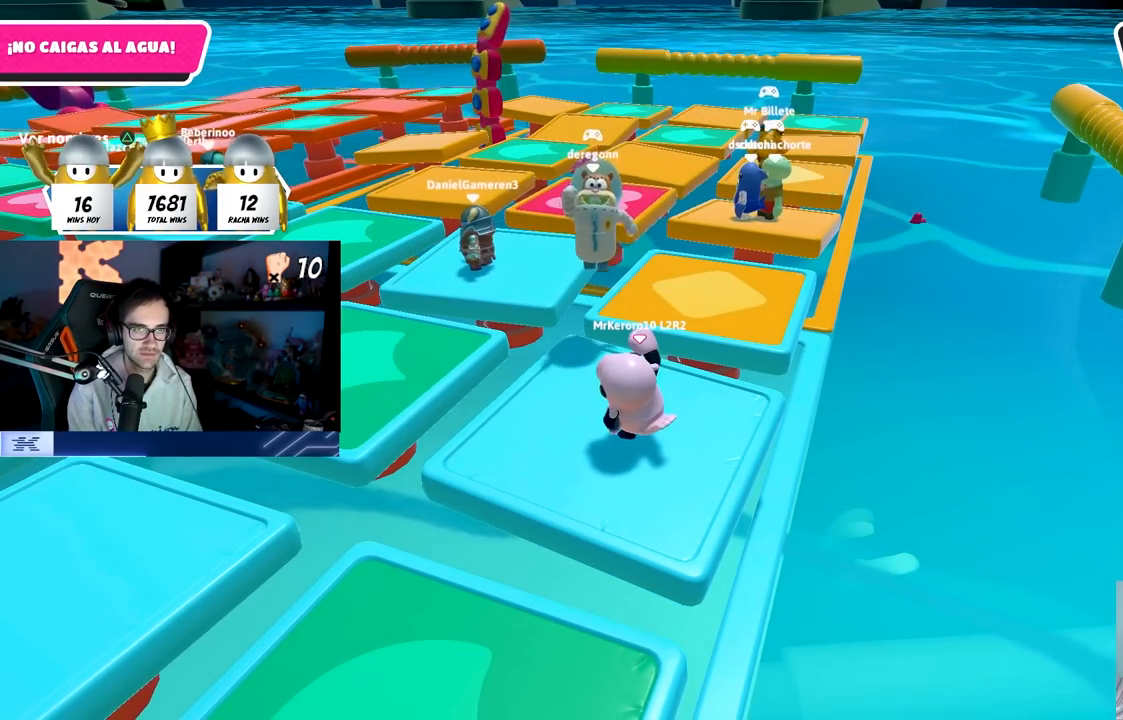
{"buttons": [], "left_stick": "center", "right_stick": "center", "events": [[183, "left_stick", "left"], [283, "left_stick", "center"]]}
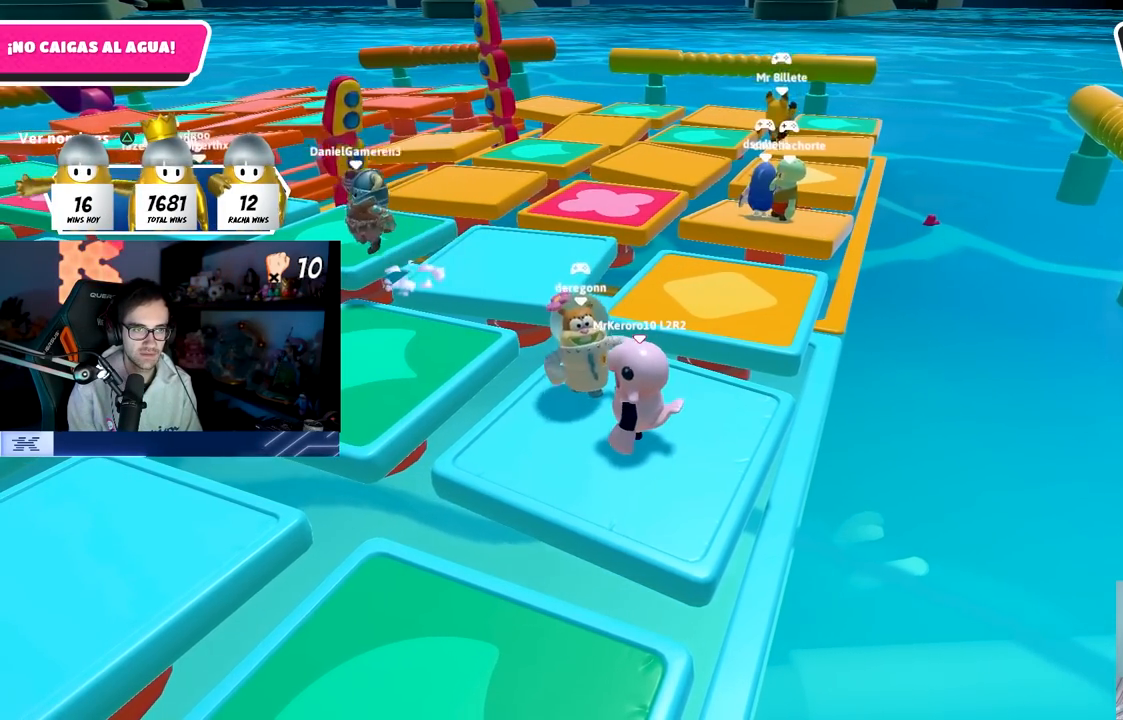
{"buttons": [], "left_stick": "center", "right_stick": "center", "events": [[300, "TRIANGLE", "down"], [417, "TRIANGLE", "up"]]}
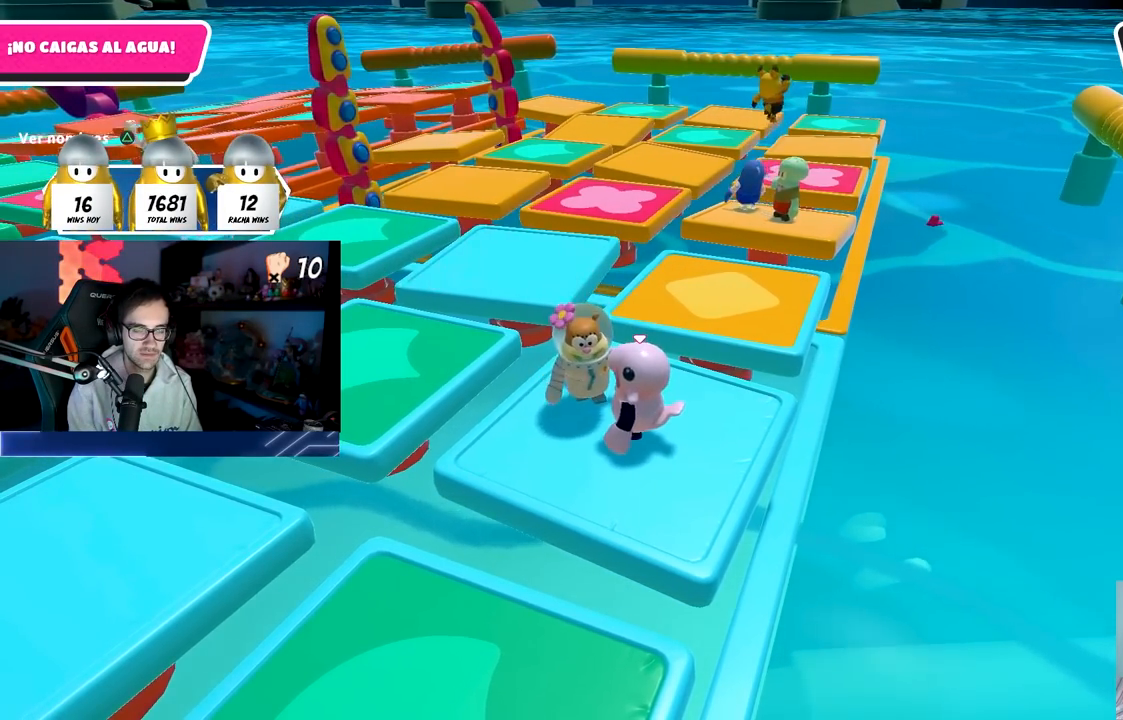
{"buttons": [], "left_stick": "center", "right_stick": "center", "events": [[167, "right_stick", "left"], [467, "right_stick", "center"]]}
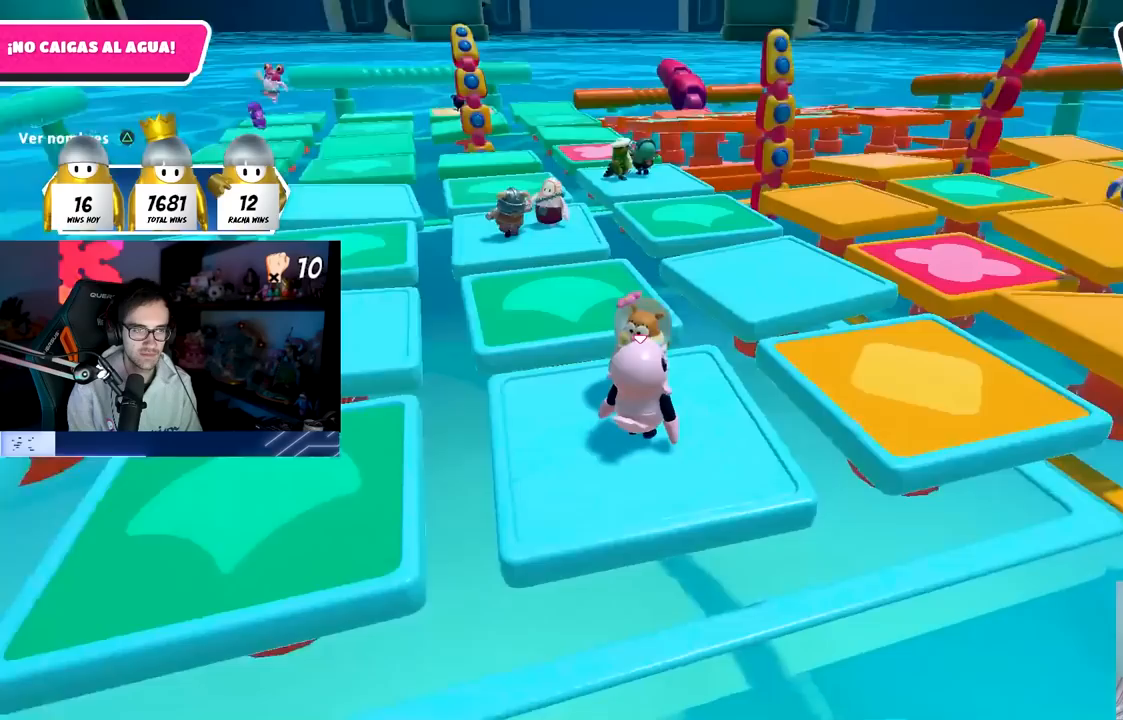
{"buttons": [], "left_stick": "center", "right_stick": "center", "events": []}
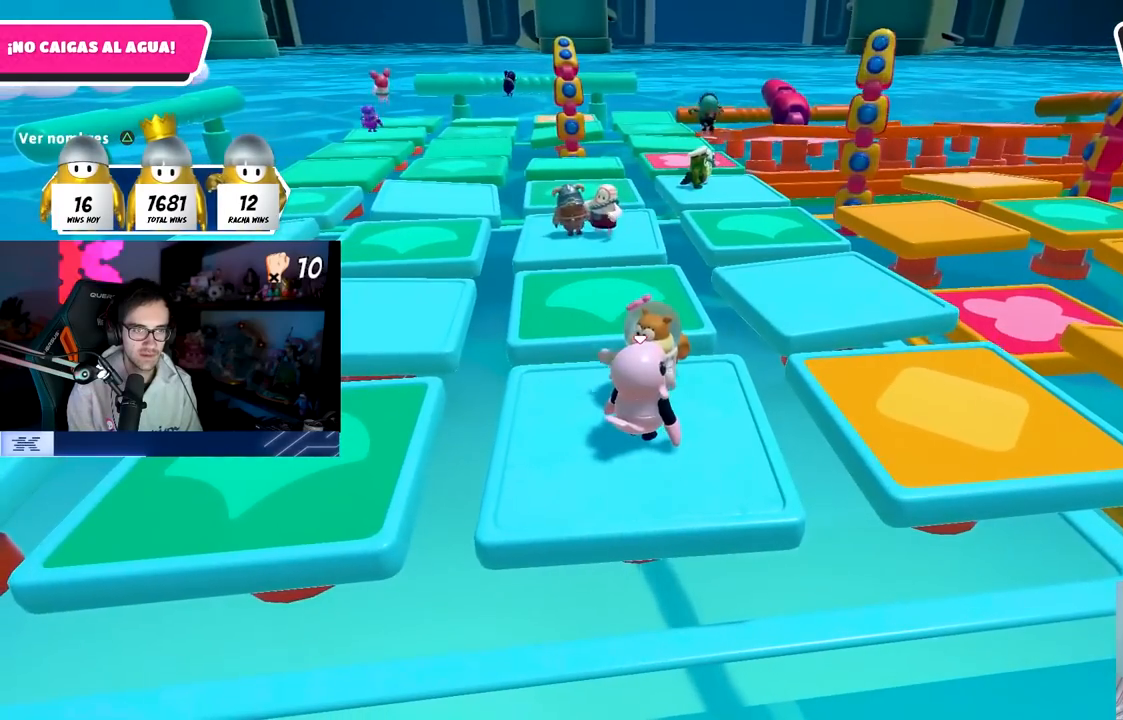
{"buttons": [], "left_stick": "center", "right_stick": "center", "events": [[200, "left_stick", "left"], [283, "right_stick", "down-right"], [350, "left_stick", "center"], [383, "right_stick", "center"]]}
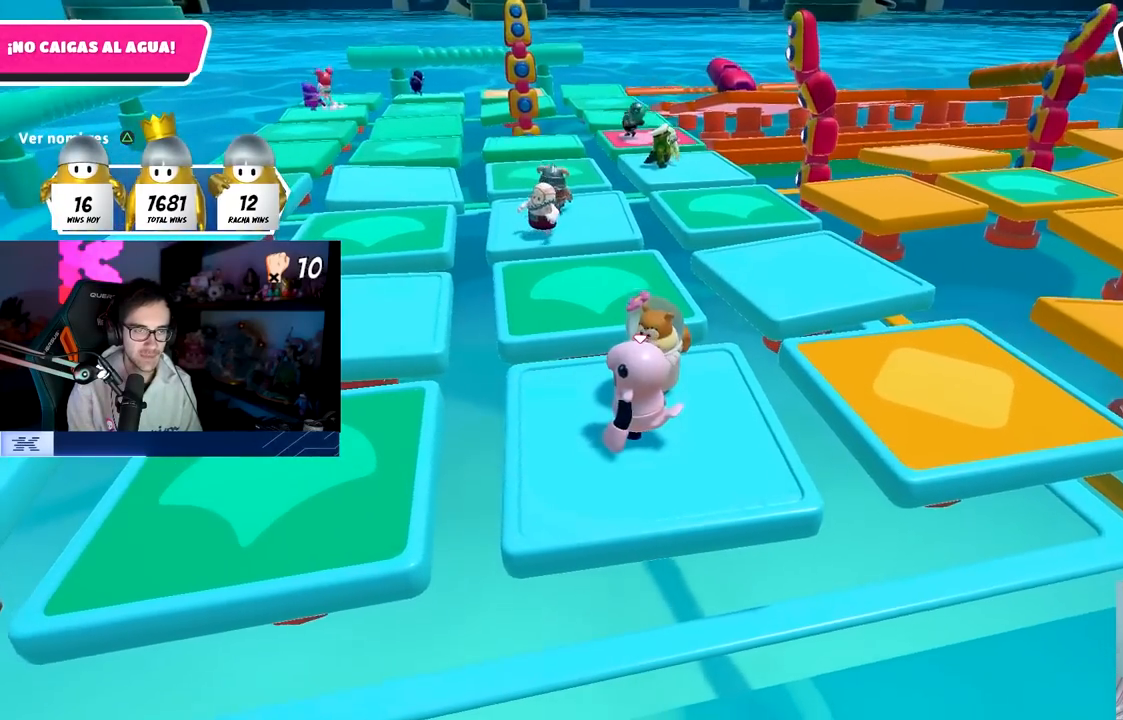
{"buttons": [], "left_stick": "left", "right_stick": "center", "events": [[17, "TRIANGLE", "down"], [133, "TRIANGLE", "up"], [250, "left_stick", "right"], [350, "left_stick", "center"], [450, "left_stick", "left"]]}
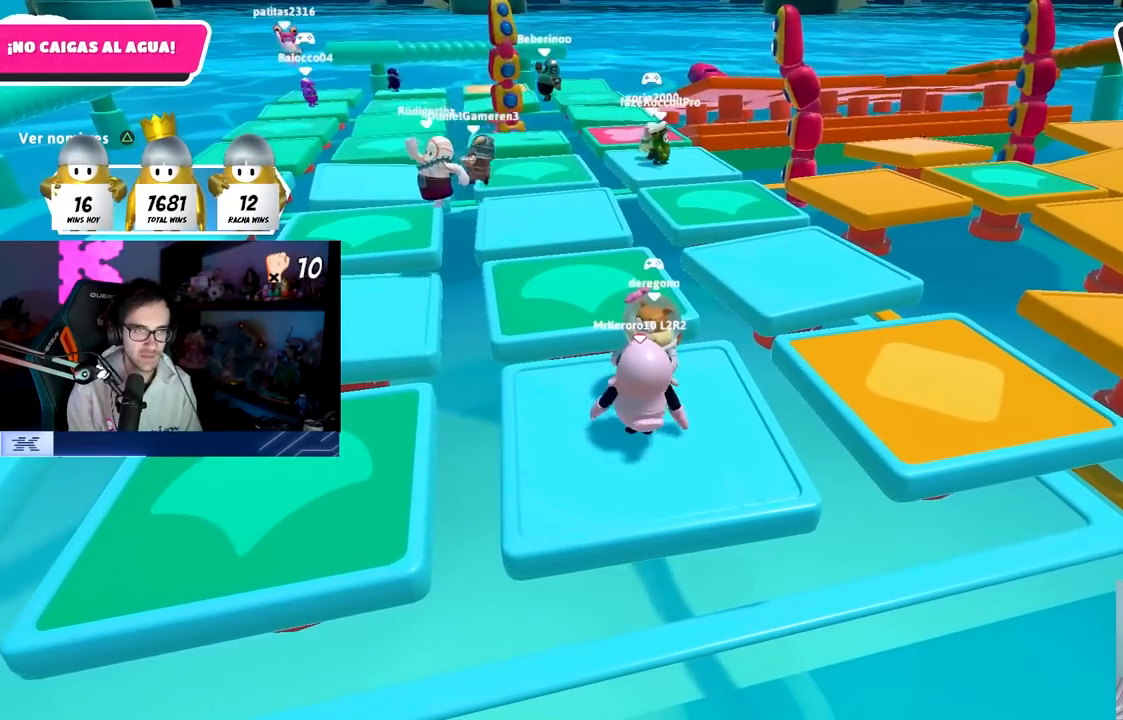
{"buttons": [], "left_stick": "center", "right_stick": "center", "events": [[33, "left_stick", "center"]]}
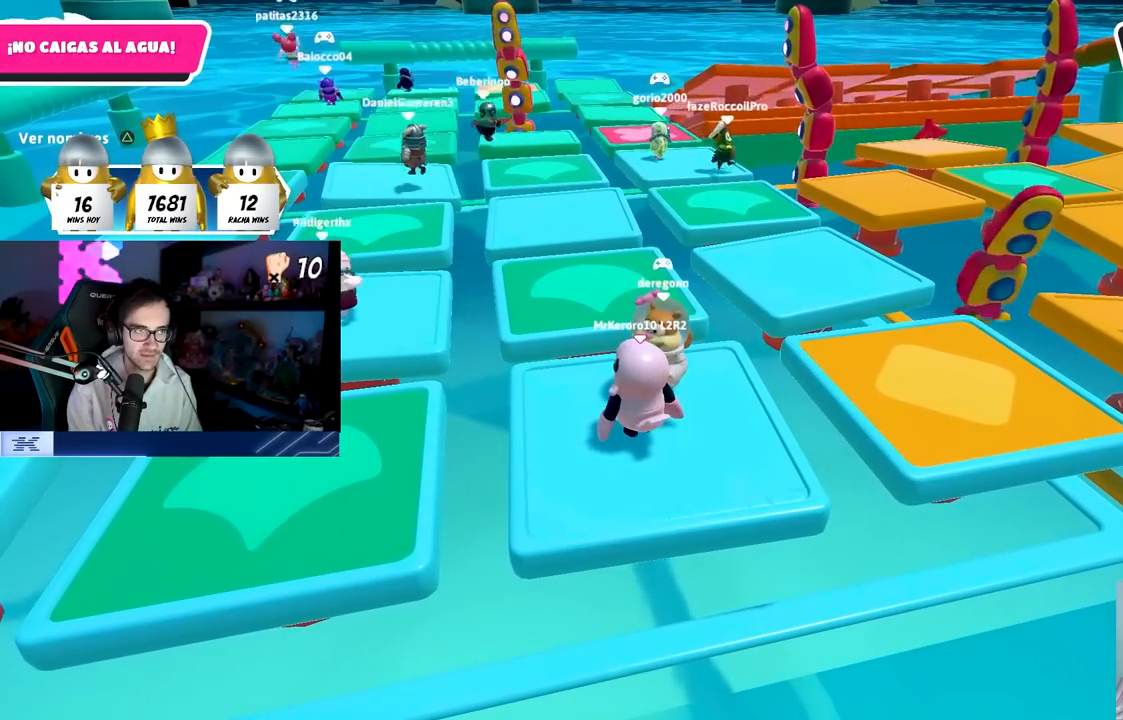
{"buttons": ["TRIANGLE"], "left_stick": "center", "right_stick": "center", "events": [[500, "TRIANGLE", "down"]]}
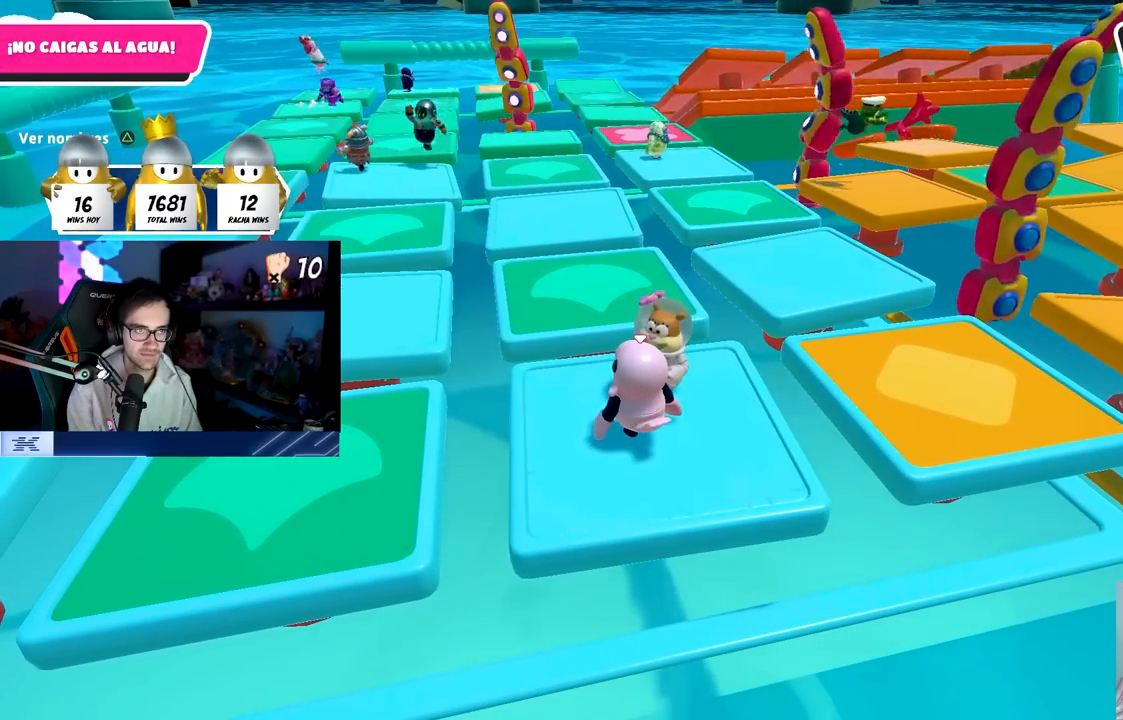
{"buttons": [], "left_stick": "center", "right_stick": "center", "events": [[67, "TRIANGLE", "up"], [317, "right_stick", "up-left"], [433, "right_stick", "center"]]}
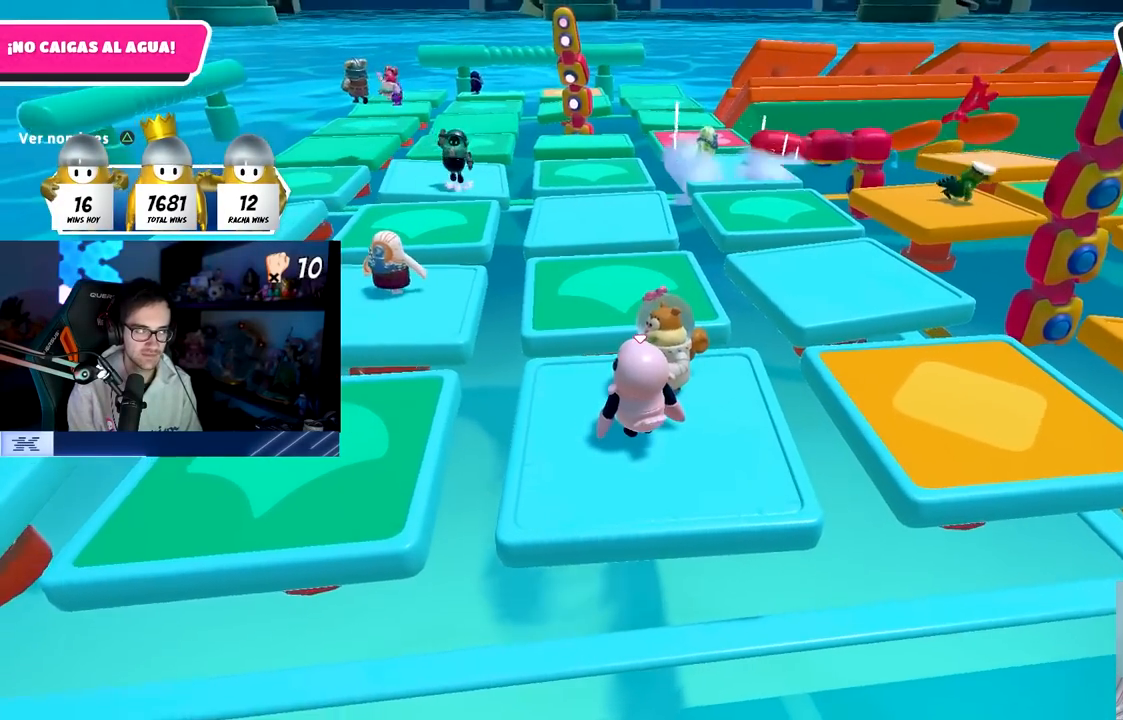
{"buttons": [], "left_stick": "center", "right_stick": "center", "events": [[83, "CROSS", "down"], [250, "CROSS", "up"]]}
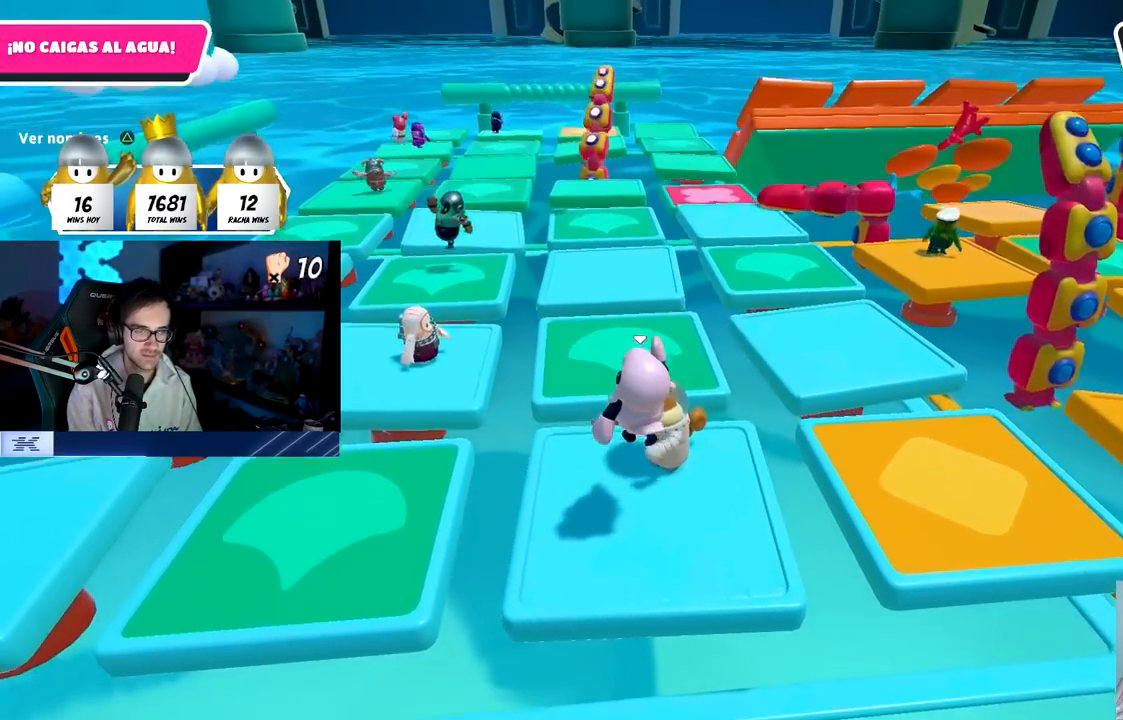
{"buttons": [], "left_stick": "center", "right_stick": "center", "events": [[217, "CROSS", "down"], [417, "CROSS", "up"]]}
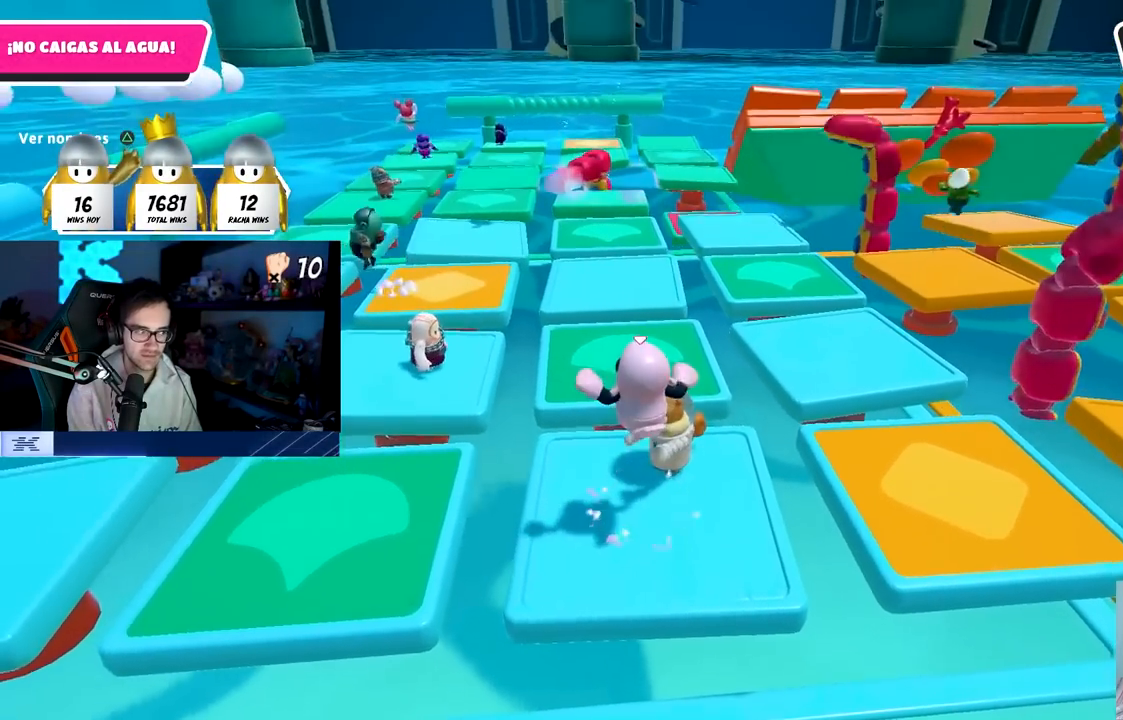
{"buttons": ["CROSS"], "left_stick": "center", "right_stick": "center", "events": [[383, "left_stick", "up"], [400, "CROSS", "down"], [483, "left_stick", "center"]]}
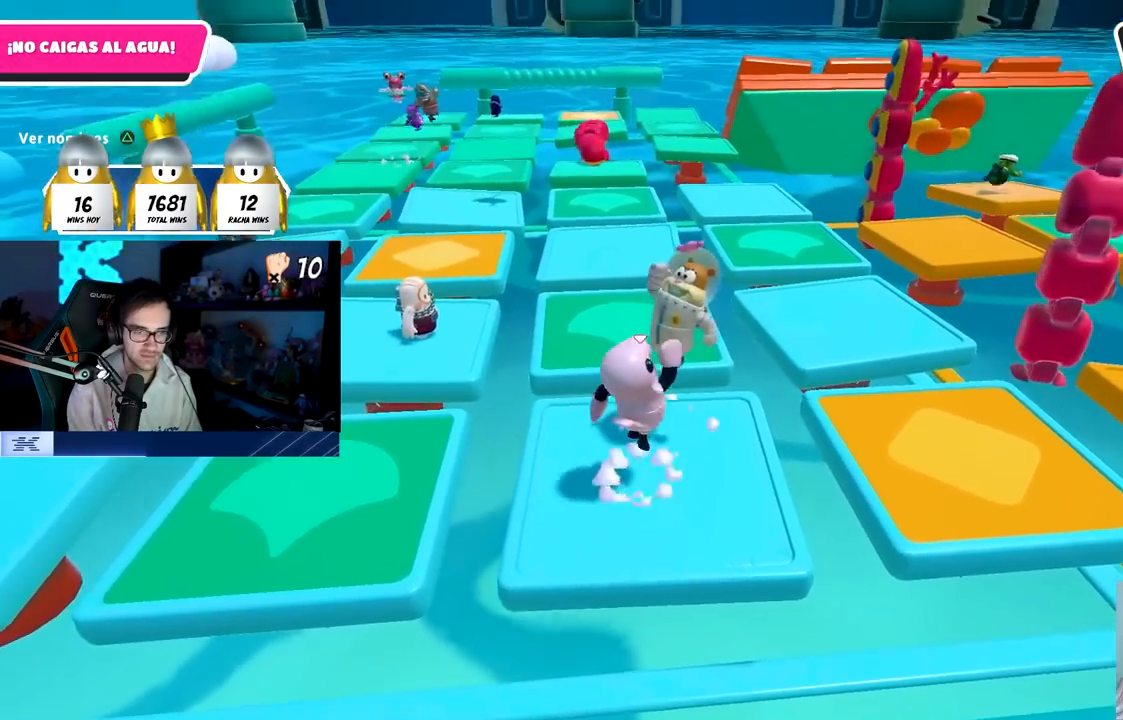
{"buttons": [], "left_stick": "down-left", "right_stick": "center", "events": [[33, "left_stick", "down-left"], [83, "CROSS", "up"], [183, "left_stick", "center"], [250, "left_stick", "right"], [417, "left_stick", "down-left"]]}
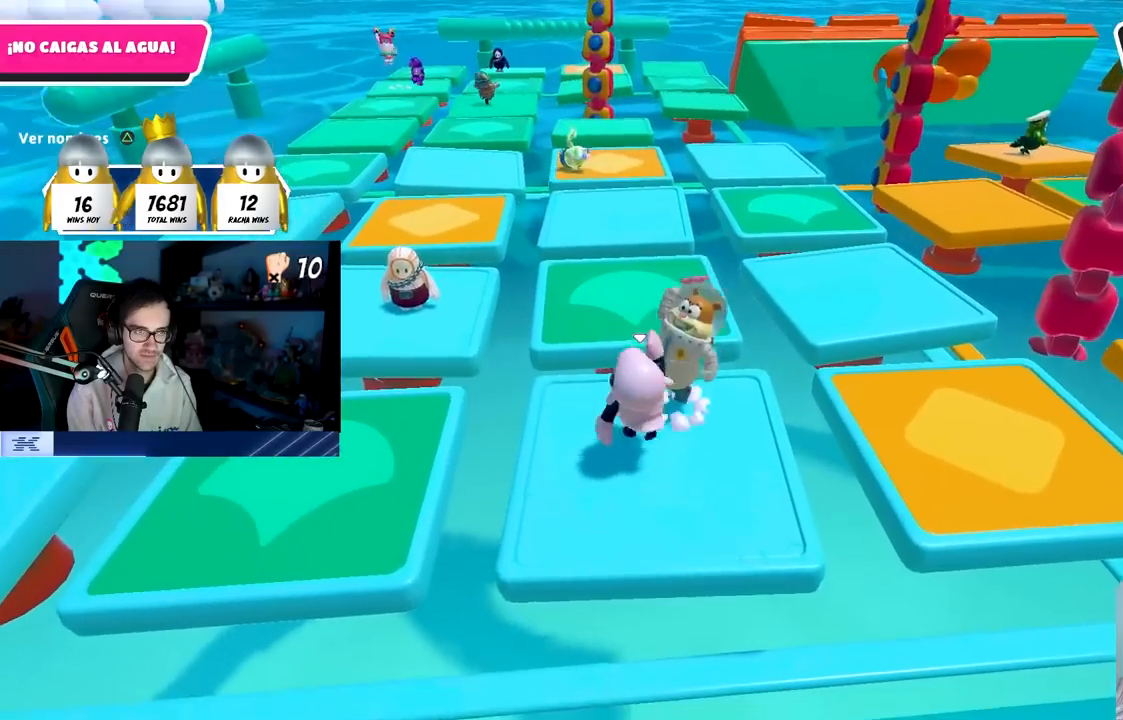
{"buttons": [], "left_stick": "right", "right_stick": "center", "events": [[33, "left_stick", "center"], [83, "TRIANGLE", "down"], [83, "left_stick", "right"], [217, "left_stick", "center"], [233, "TRIANGLE", "up"], [267, "left_stick", "left"], [383, "left_stick", "center"], [433, "left_stick", "right"]]}
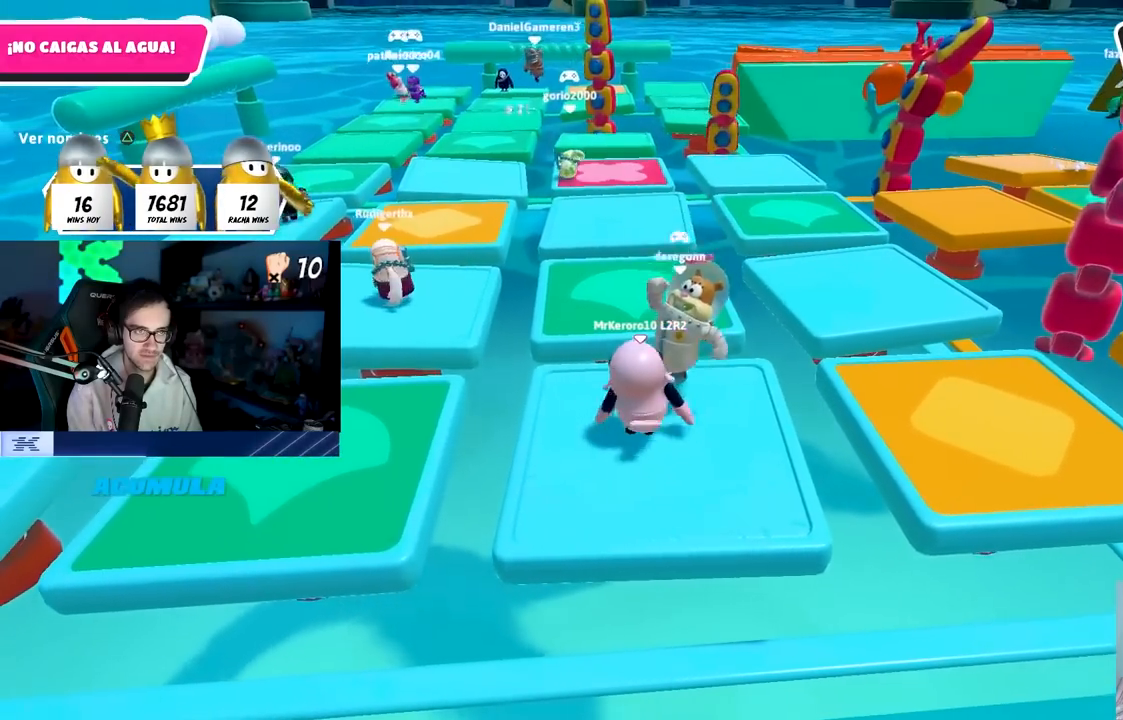
{"buttons": [], "left_stick": "center", "right_stick": "center", "events": [[67, "left_stick", "center"], [117, "left_stick", "left"], [217, "left_stick", "center"], [283, "left_stick", "right"], [400, "left_stick", "center"]]}
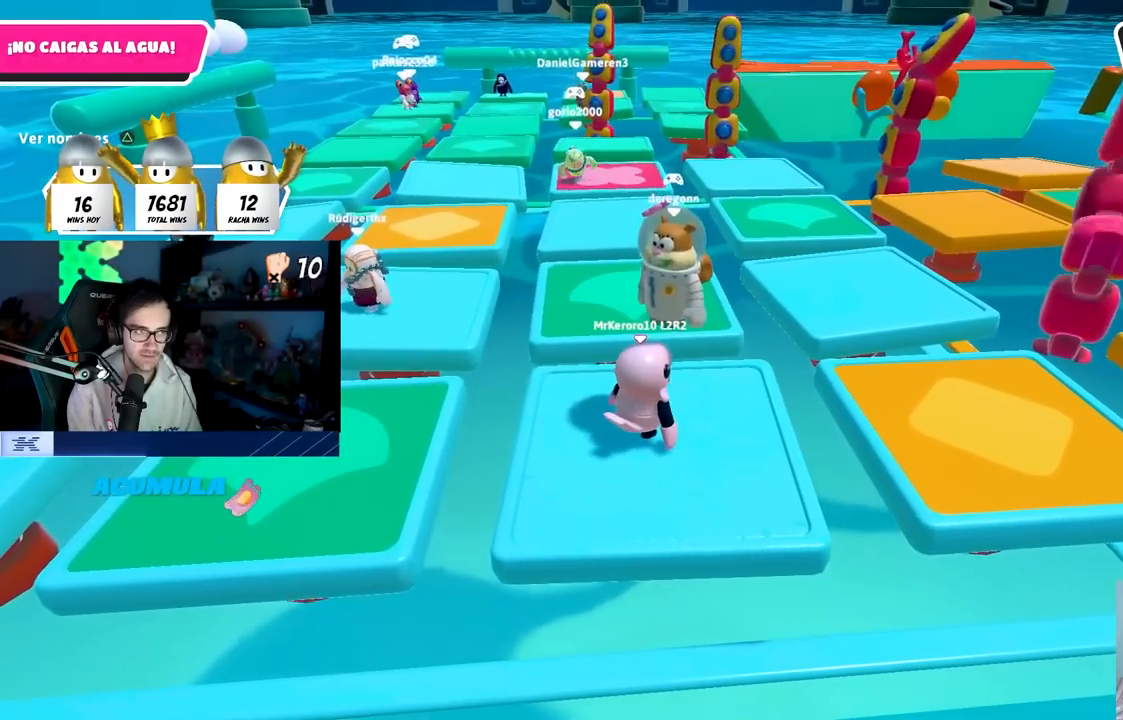
{"buttons": [], "left_stick": "center", "right_stick": "center", "events": [[150, "TRIANGLE", "down"], [283, "TRIANGLE", "up"]]}
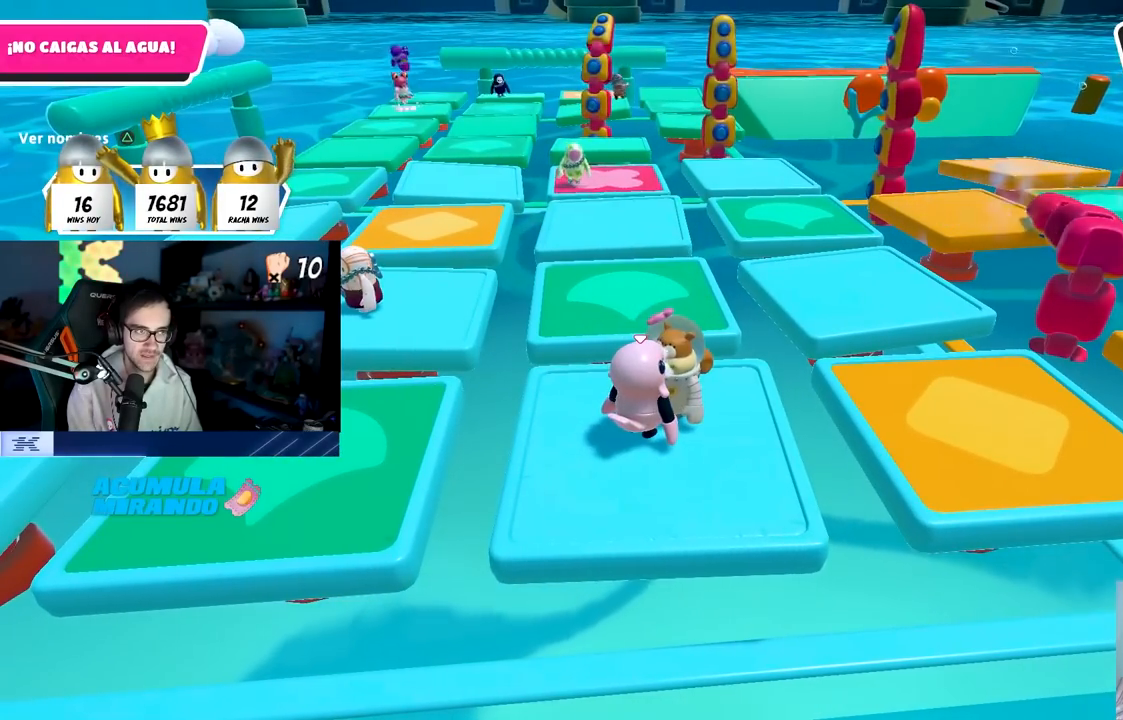
{"buttons": [], "left_stick": "center", "right_stick": "center", "events": [[200, "TRIANGLE", "down"], [333, "TRIANGLE", "up"]]}
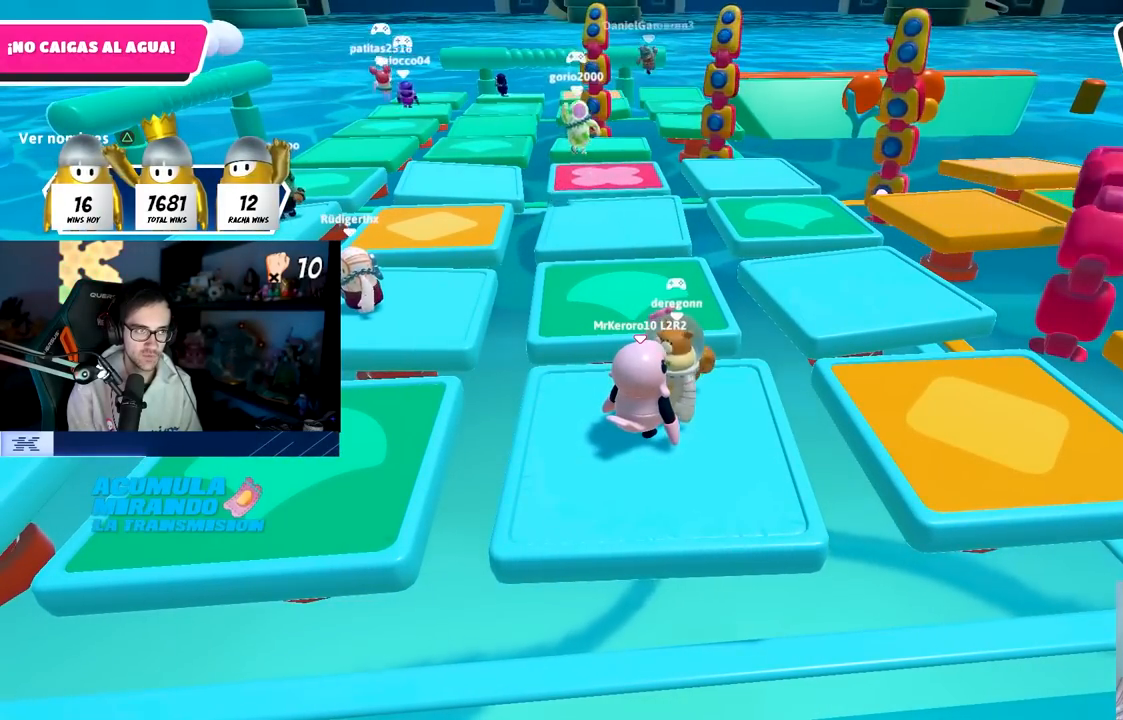
{"buttons": ["TRIANGLE"], "left_stick": "center", "right_stick": "center", "events": [[200, "CROSS", "down"], [317, "CROSS", "up"], [417, "TRIANGLE", "down"]]}
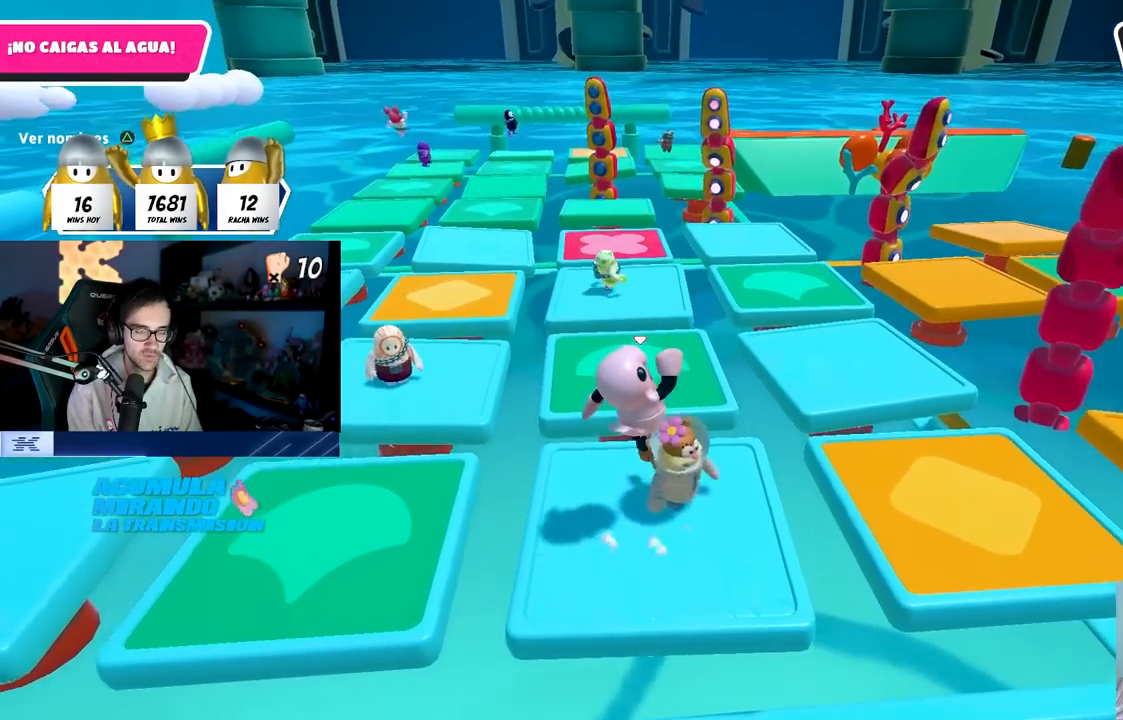
{"buttons": ["CROSS"], "left_stick": "center", "right_stick": "center", "events": [[33, "TRIANGLE", "up"], [300, "left_stick", "up-left"], [333, "CROSS", "down"], [417, "left_stick", "center"]]}
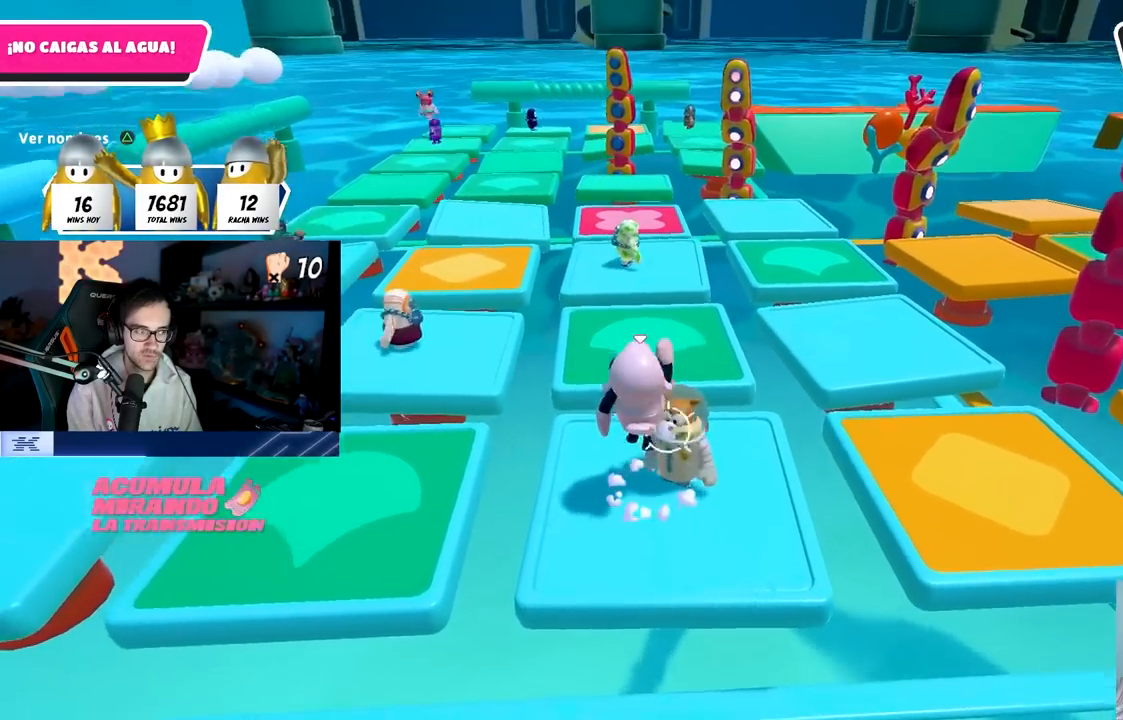
{"buttons": ["CROSS"], "left_stick": "right", "right_stick": "center", "events": [[17, "CROSS", "up"], [233, "left_stick", "left"], [333, "left_stick", "center"], [400, "left_stick", "right"], [433, "CROSS", "down"]]}
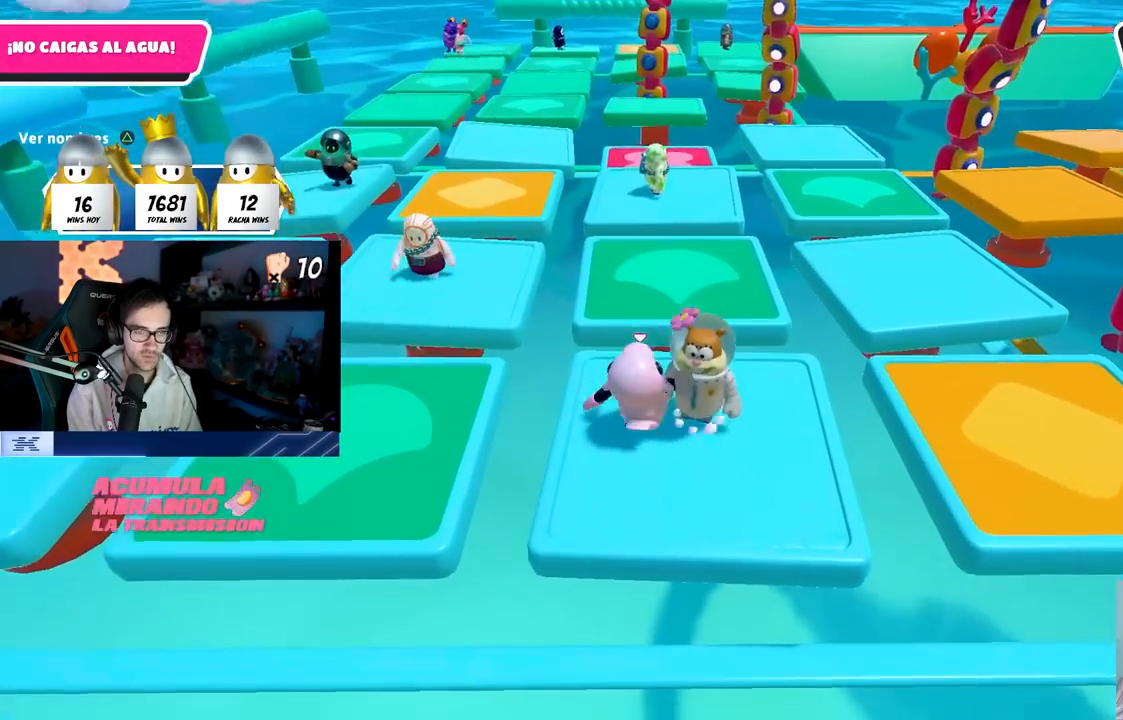
{"buttons": [], "left_stick": "center", "right_stick": "center", "events": [[67, "CROSS", "up"], [83, "left_stick", "down-left"], [200, "left_stick", "center"], [267, "left_stick", "right"], [450, "left_stick", "center"]]}
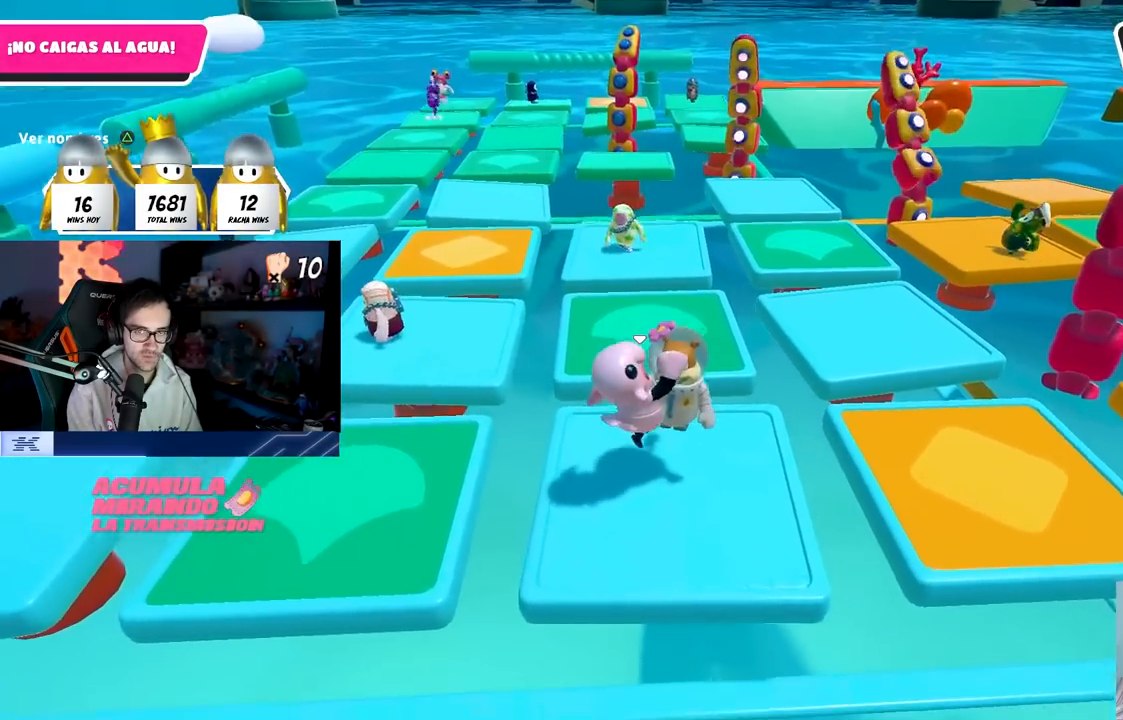
{"buttons": [], "left_stick": "up-left", "right_stick": "center", "events": [[33, "left_stick", "left"], [117, "left_stick", "center"], [133, "CROSS", "down"], [183, "left_stick", "right"], [300, "CROSS", "up"], [367, "left_stick", "up-left"]]}